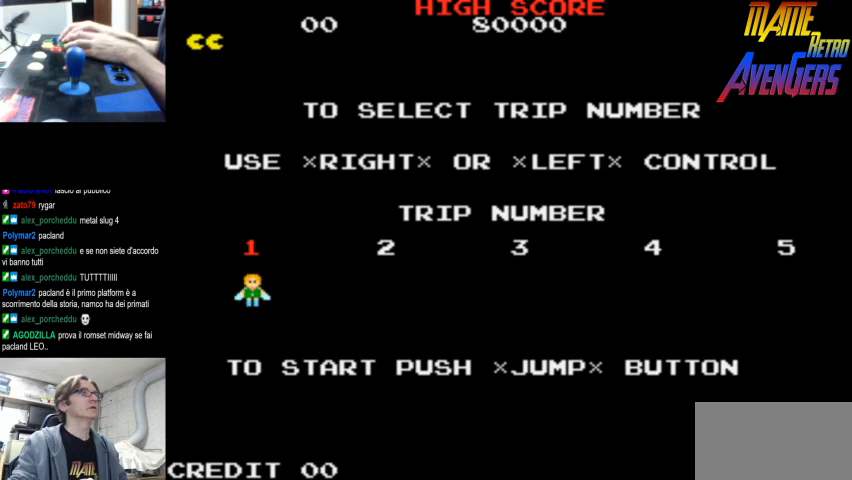
Gameplay with a controller (arcade stick); each line is a JSON object with the inputs held at the frame after it. "events" lists button and stick changes between this image and that frame as [ms after this image, input, new state], when the widget could be followed in between. Not read: DPAD_RIGHT L3 R3.
{"buttons": [], "left_stick": "center", "events": [[100, "CIRCLE", "down"], [167, "CIRCLE", "up"]]}
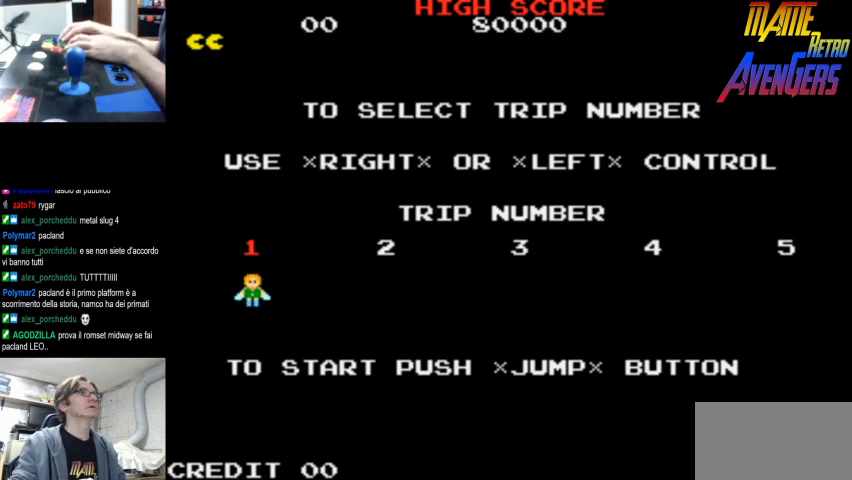
{"buttons": [], "left_stick": "center", "events": []}
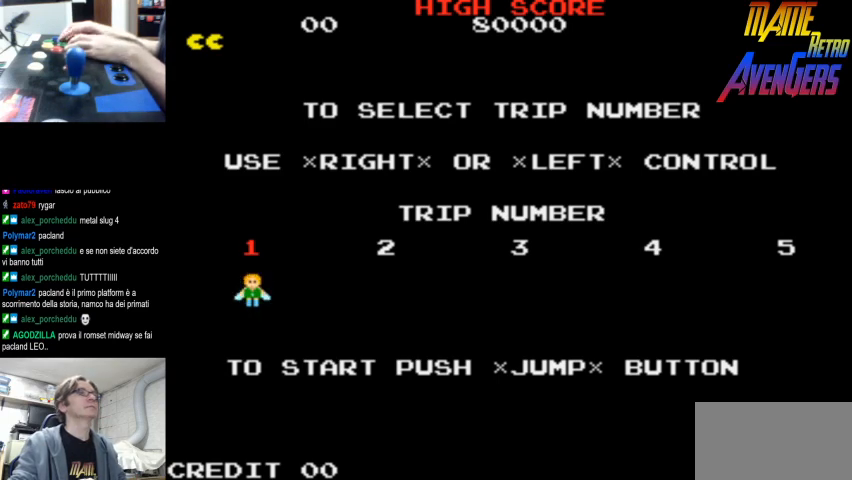
{"buttons": [], "left_stick": "center", "events": []}
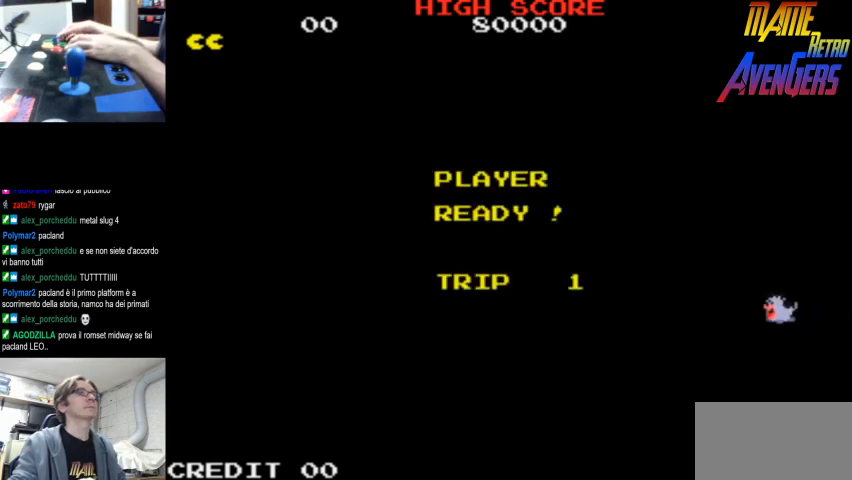
{"buttons": [], "left_stick": "center", "events": []}
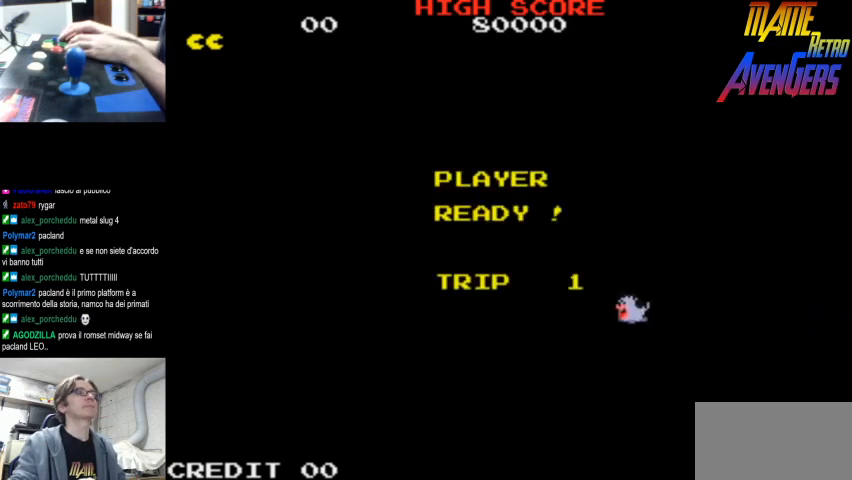
{"buttons": [], "left_stick": "center", "events": []}
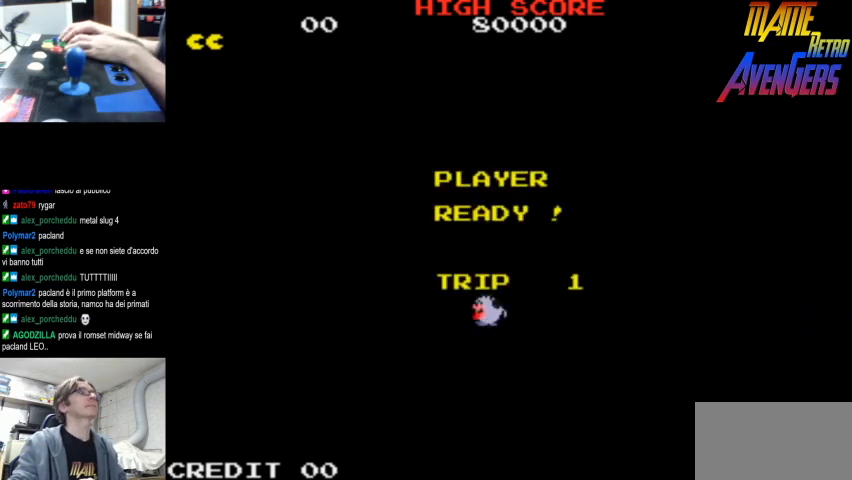
{"buttons": [], "left_stick": "center", "events": []}
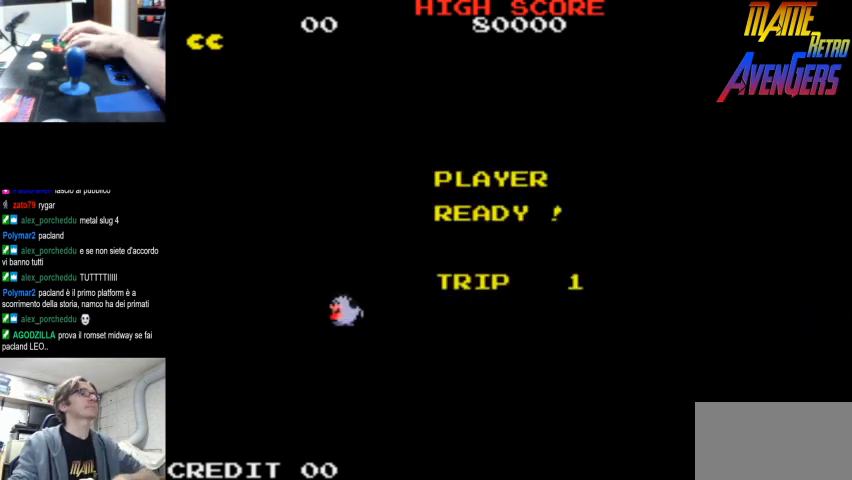
{"buttons": [], "left_stick": "center", "events": []}
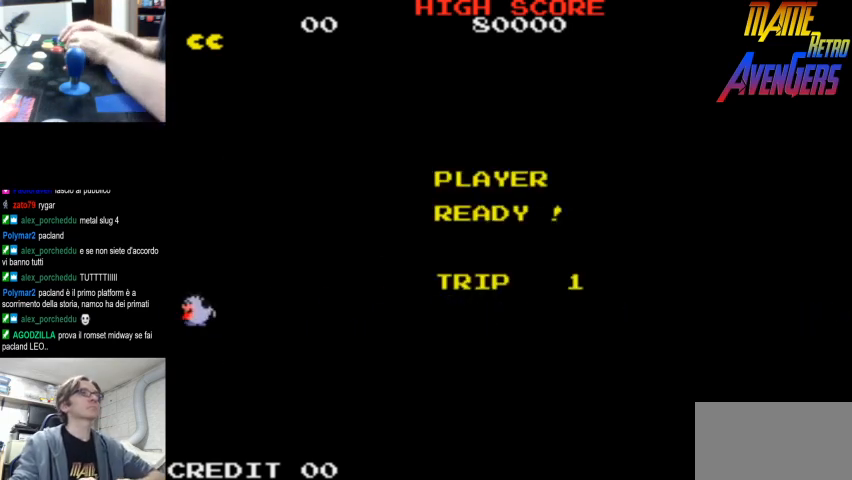
{"buttons": [], "left_stick": "center", "events": []}
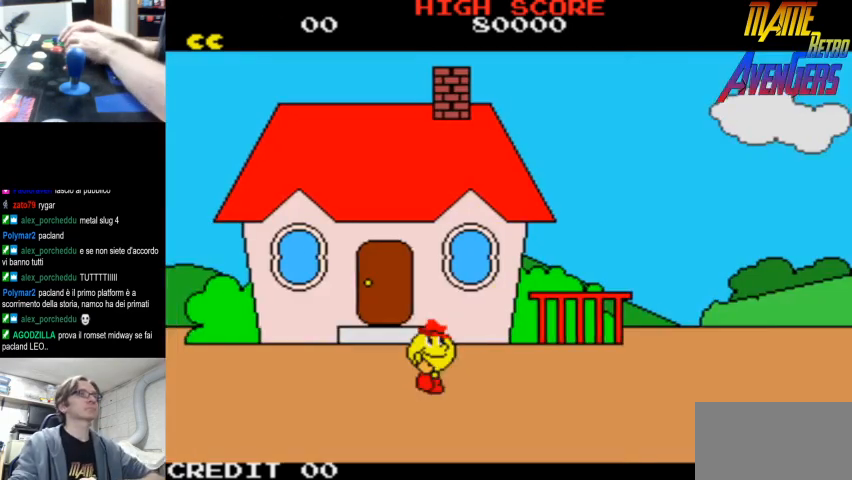
{"buttons": [], "left_stick": "center", "events": []}
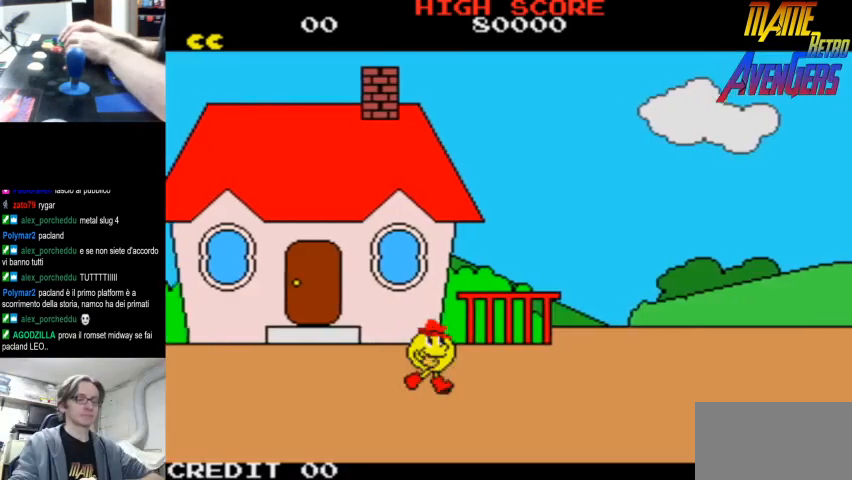
{"buttons": [], "left_stick": "center", "events": []}
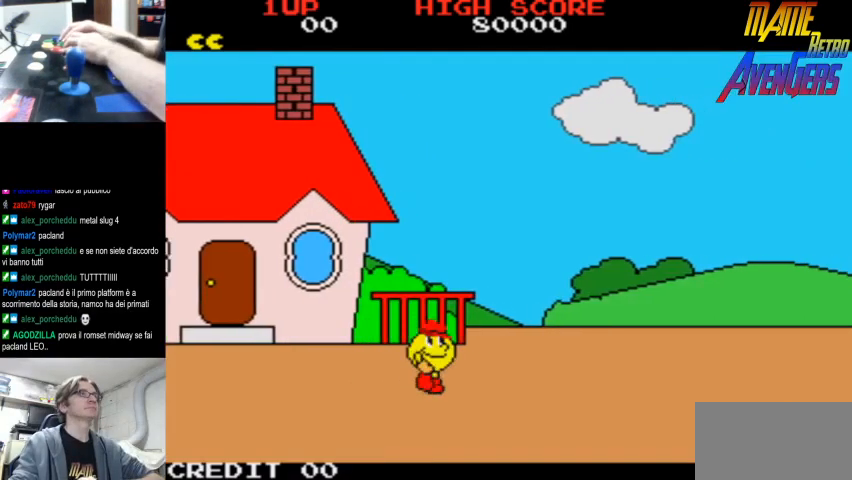
{"buttons": ["L2"], "left_stick": "center", "events": [[400, "L2", "down"]]}
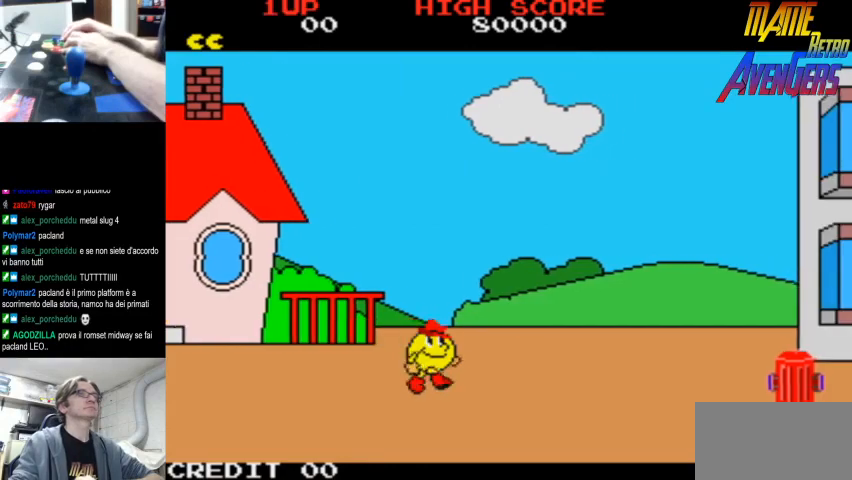
{"buttons": ["L2"], "left_stick": "center", "events": [[367, "L2", "up"], [400, "L2", "down"], [467, "L2", "up"], [500, "L2", "down"]]}
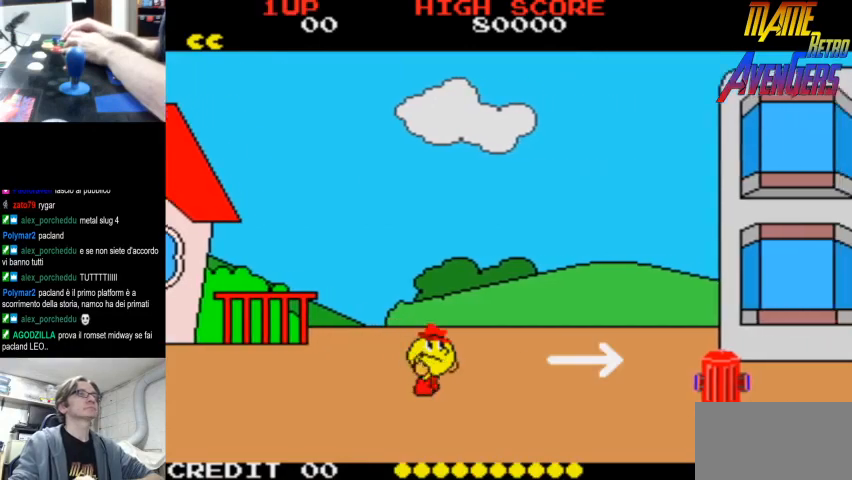
{"buttons": [], "left_stick": "center", "events": [[167, "L2", "up"], [367, "CIRCLE", "down"], [500, "CIRCLE", "up"]]}
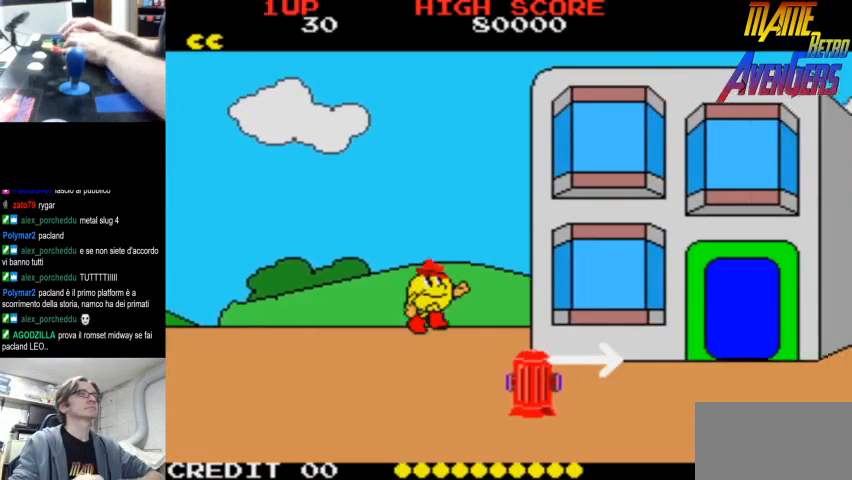
{"buttons": [], "left_stick": "center", "events": [[100, "R2", "down"], [433, "R2", "up"]]}
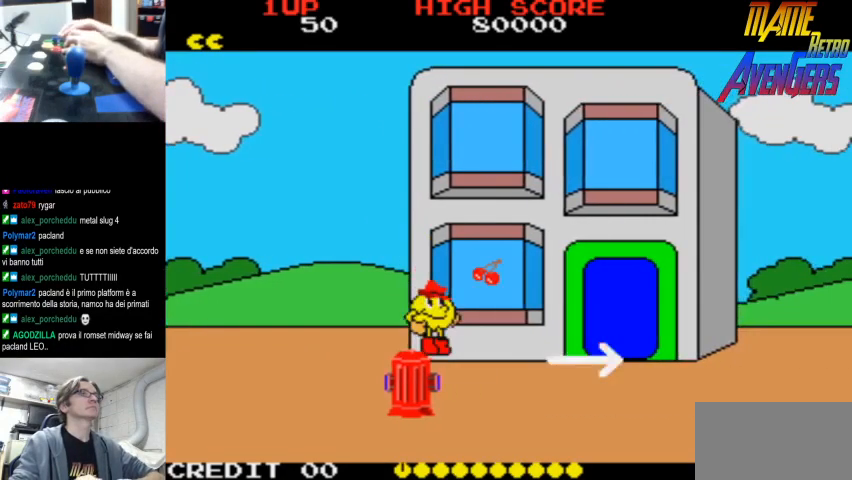
{"buttons": ["L2"], "left_stick": "center", "events": [[333, "CIRCLE", "down"], [433, "CIRCLE", "up"], [500, "L2", "down"]]}
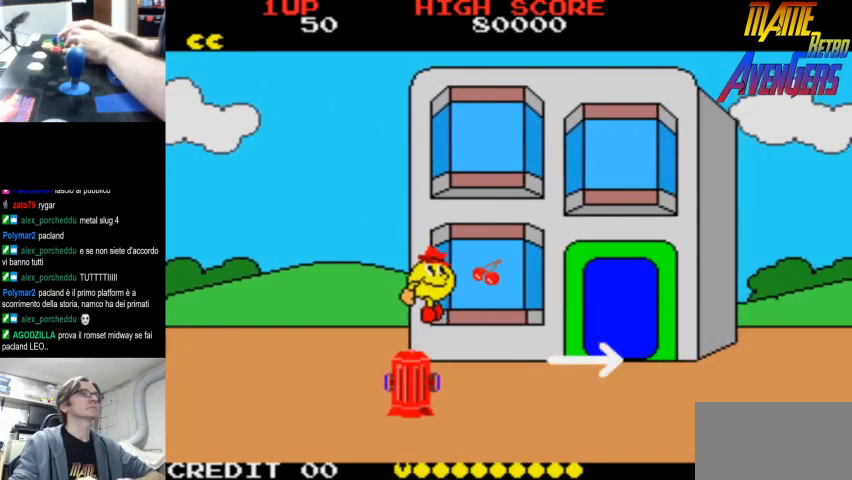
{"buttons": [], "left_stick": "center", "events": [[67, "L2", "up"], [133, "L2", "down"], [300, "L2", "up"], [433, "R2", "down"], [467, "R2", "up"]]}
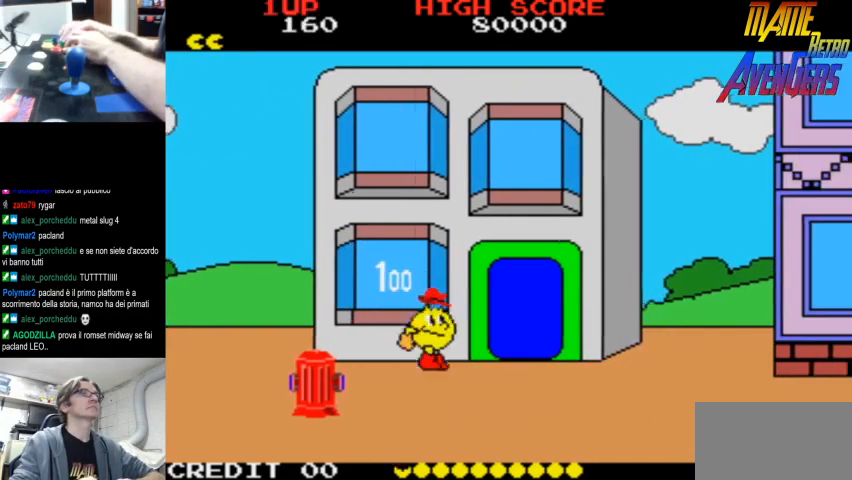
{"buttons": ["R2"], "left_stick": "center", "events": [[33, "R2", "down"], [100, "R2", "up"], [133, "R2", "down"], [200, "R2", "up"], [233, "R2", "down"], [300, "R2", "up"], [367, "R2", "down"], [400, "R2", "up"], [467, "R2", "down"]]}
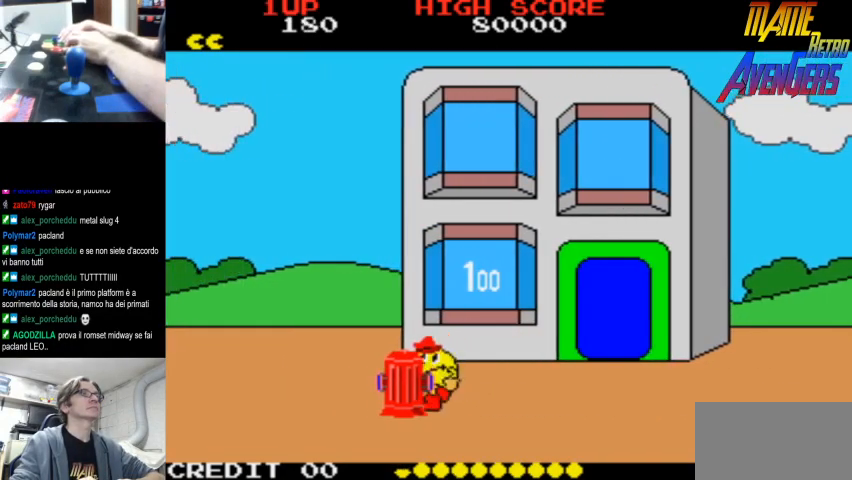
{"buttons": ["L2"], "left_stick": "center", "events": [[33, "R2", "up"], [67, "R2", "down"], [133, "R2", "up"], [267, "L2", "down"], [333, "L2", "up"], [400, "L2", "down"], [433, "L2", "up"], [467, "L2", "down"]]}
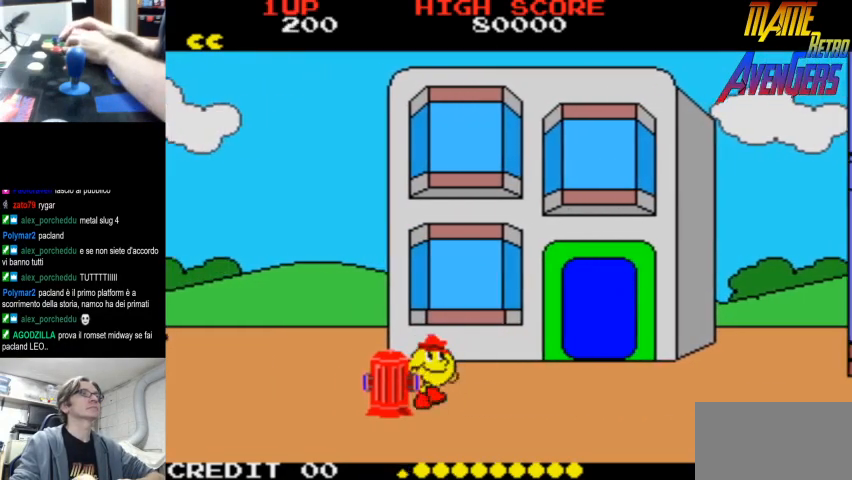
{"buttons": [], "left_stick": "center", "events": [[33, "L2", "up"], [200, "L2", "down"], [367, "L2", "up"], [433, "L2", "down"], [500, "L2", "up"]]}
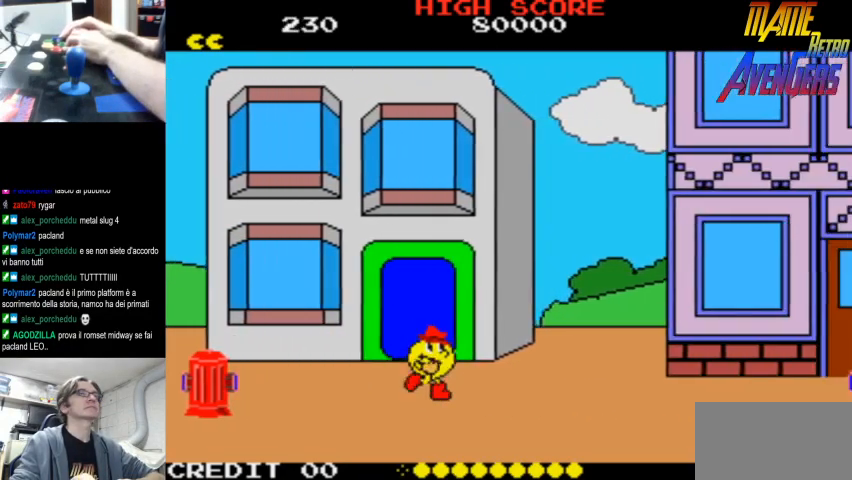
{"buttons": [], "left_stick": "center", "events": [[67, "L2", "down"], [100, "L2", "up"], [167, "L2", "down"], [233, "L2", "up"], [400, "L2", "down"], [467, "L2", "up"]]}
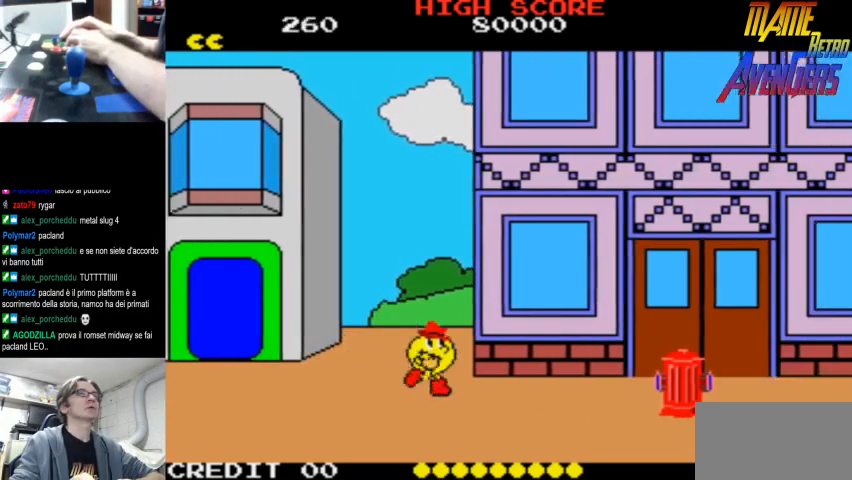
{"buttons": [], "left_stick": "center", "events": [[33, "L2", "down"], [100, "L2", "up"], [133, "CIRCLE", "down"], [133, "L2", "down"], [200, "CIRCLE", "up"], [200, "L2", "up"], [267, "L2", "down"], [333, "L2", "up"]]}
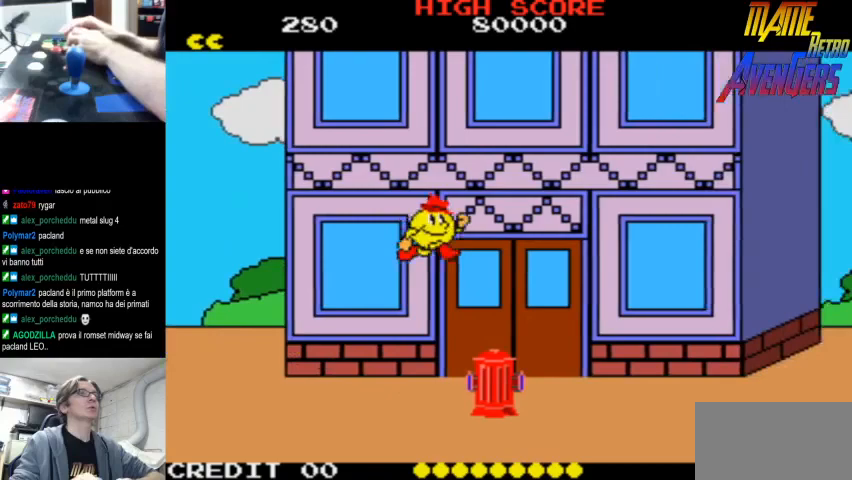
{"buttons": [], "left_stick": "center", "events": [[67, "R2", "down"], [100, "R2", "up"]]}
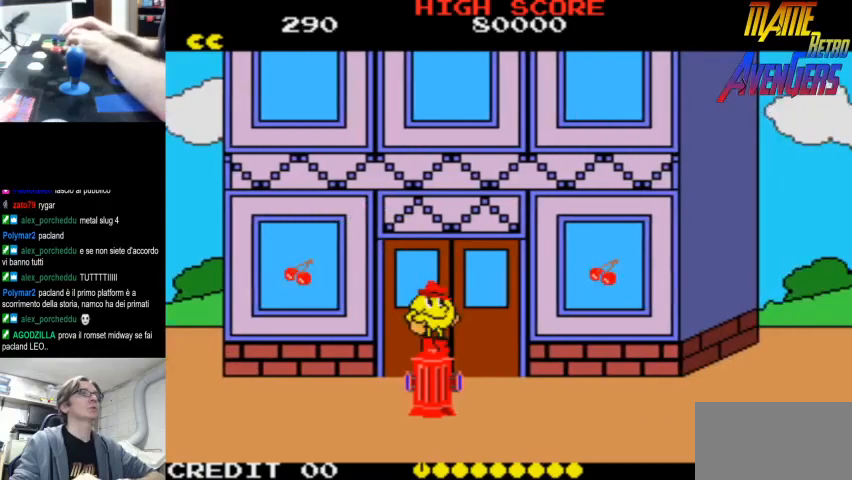
{"buttons": [], "left_stick": "center", "events": [[67, "CIRCLE", "down"], [133, "CIRCLE", "up"], [133, "R2", "down"], [167, "R2", "up"], [233, "R2", "down"], [267, "R2", "up"], [367, "R2", "down"], [400, "R2", "up"], [467, "R2", "down"], [500, "R2", "up"]]}
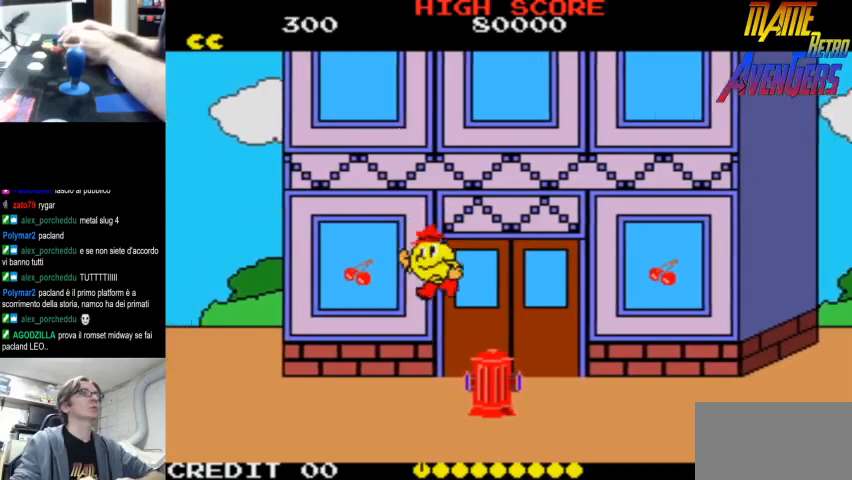
{"buttons": ["L2"], "left_stick": "center", "events": [[67, "R2", "down"], [133, "R2", "up"], [167, "R2", "down"], [233, "R2", "up"], [400, "L2", "down"]]}
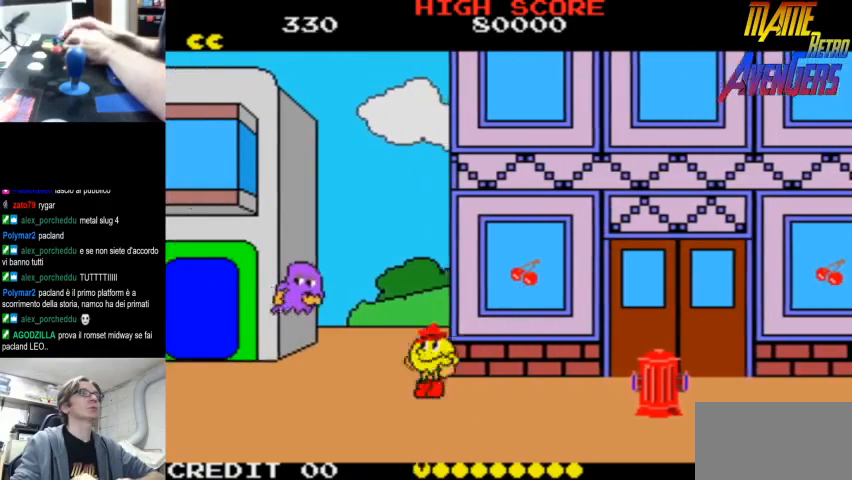
{"buttons": [], "left_stick": "center", "events": [[33, "L2", "up"], [100, "L2", "down"], [167, "L2", "up"], [300, "CIRCLE", "down"], [333, "L2", "down"], [400, "L2", "up"], [433, "CIRCLE", "up"]]}
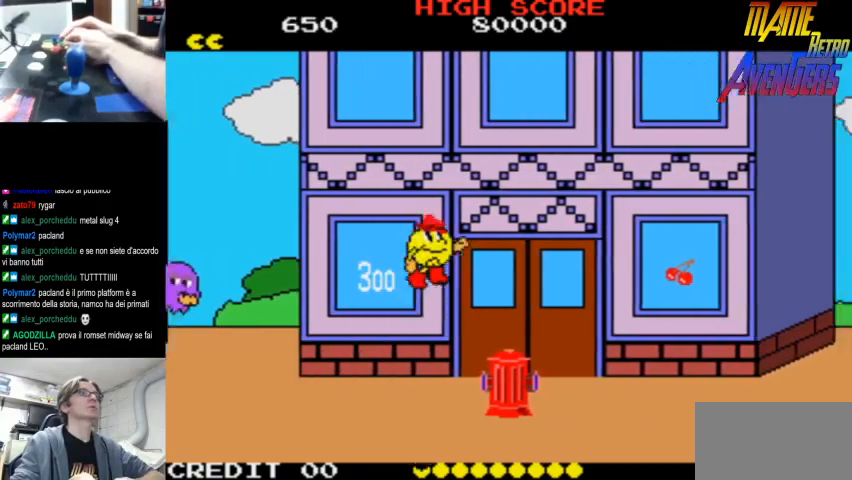
{"buttons": ["R2"], "left_stick": "center", "events": [[67, "L2", "down"], [133, "L2", "up"], [200, "L2", "down"], [233, "L2", "up"], [400, "R2", "down"], [433, "R2", "up"], [500, "R2", "down"]]}
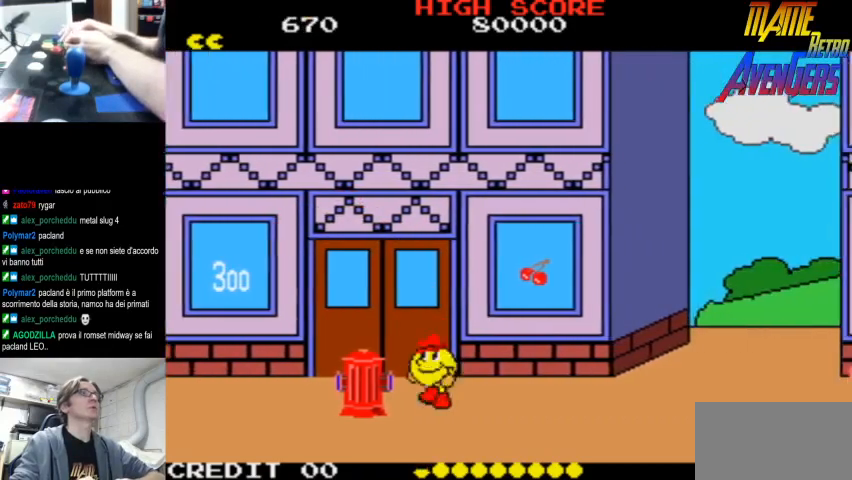
{"buttons": [], "left_stick": "center", "events": [[33, "R2", "up"], [100, "R2", "down"], [133, "R2", "up"], [200, "R2", "down"], [267, "R2", "up"], [333, "R2", "down"], [400, "R2", "up"], [433, "R2", "down"], [500, "R2", "up"]]}
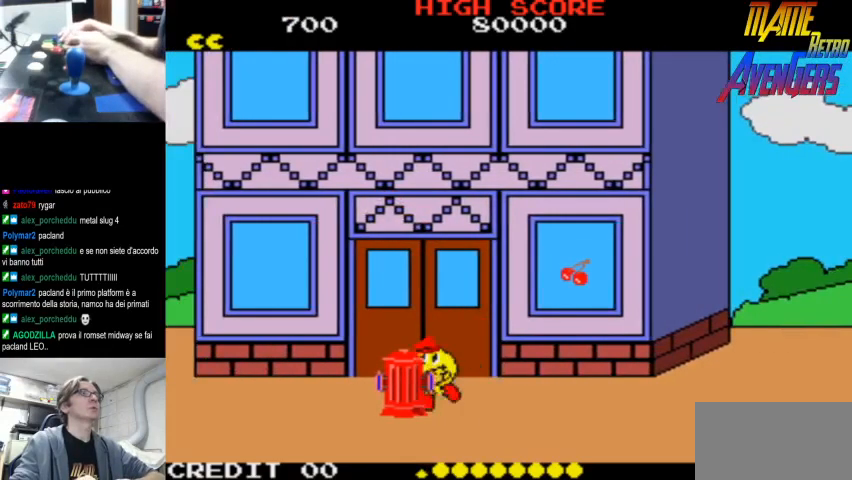
{"buttons": [], "left_stick": "center", "events": [[67, "L2", "down"], [133, "L2", "up"], [167, "L2", "down"], [233, "L2", "up"], [300, "L2", "down"], [333, "L2", "up"], [400, "L2", "down"], [467, "L2", "up"]]}